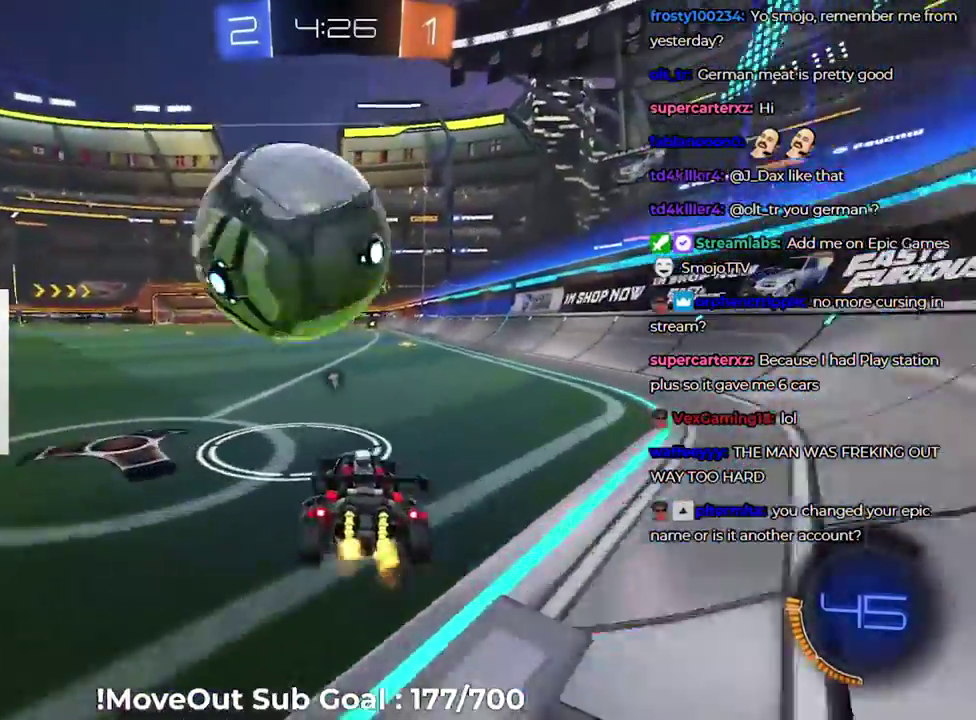
Gameplay with a controller (Xbox layout); each line is a JSON object with the inputs held at the frame after it. "events" lists button and stick changes between this image and that frame as [ms after this image, input, new state], when the widget could be followed in between. Not read: L3 R2.
{"buttons": [], "left_stick": "center", "right_stick": "center", "events": [[200, "left_stick", "down-left"], [267, "left_stick", "center"]]}
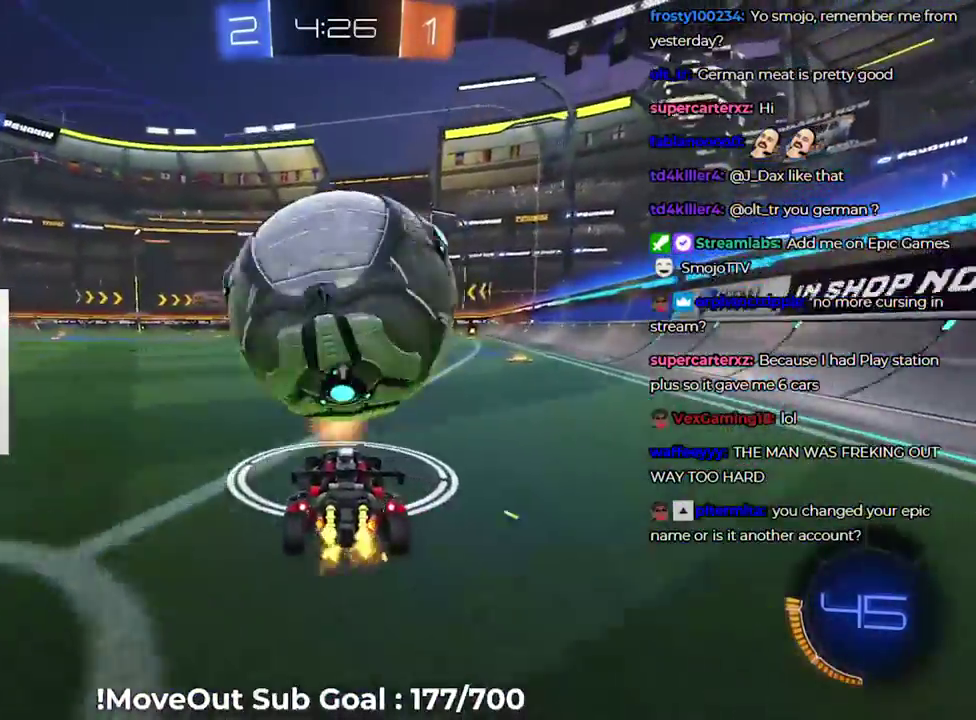
{"buttons": ["L1"], "left_stick": "right", "right_stick": "center", "events": [[150, "left_stick", "right"], [183, "A", "down"], [183, "L1", "down"], [467, "A", "up"]]}
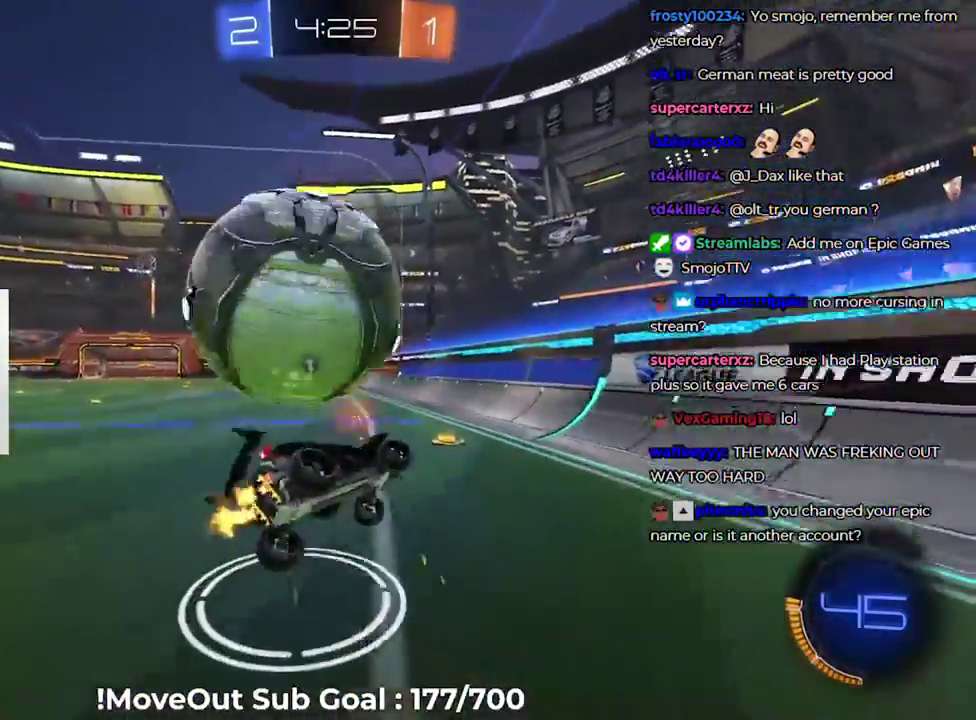
{"buttons": ["L1"], "left_stick": "up", "right_stick": "center", "events": [[100, "left_stick", "down-right"], [133, "A", "down"], [200, "left_stick", "down"], [300, "left_stick", "down-right"], [400, "left_stick", "up"], [433, "A", "up"]]}
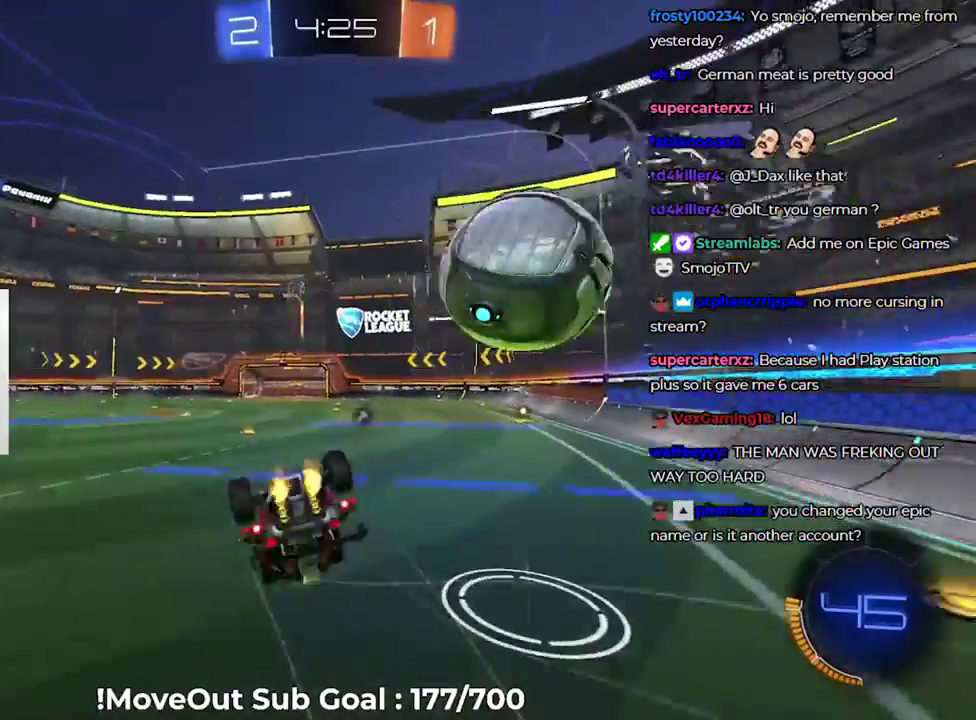
{"buttons": [], "left_stick": "center", "right_stick": "center", "events": [[350, "L1", "up"], [417, "left_stick", "down"], [467, "left_stick", "center"]]}
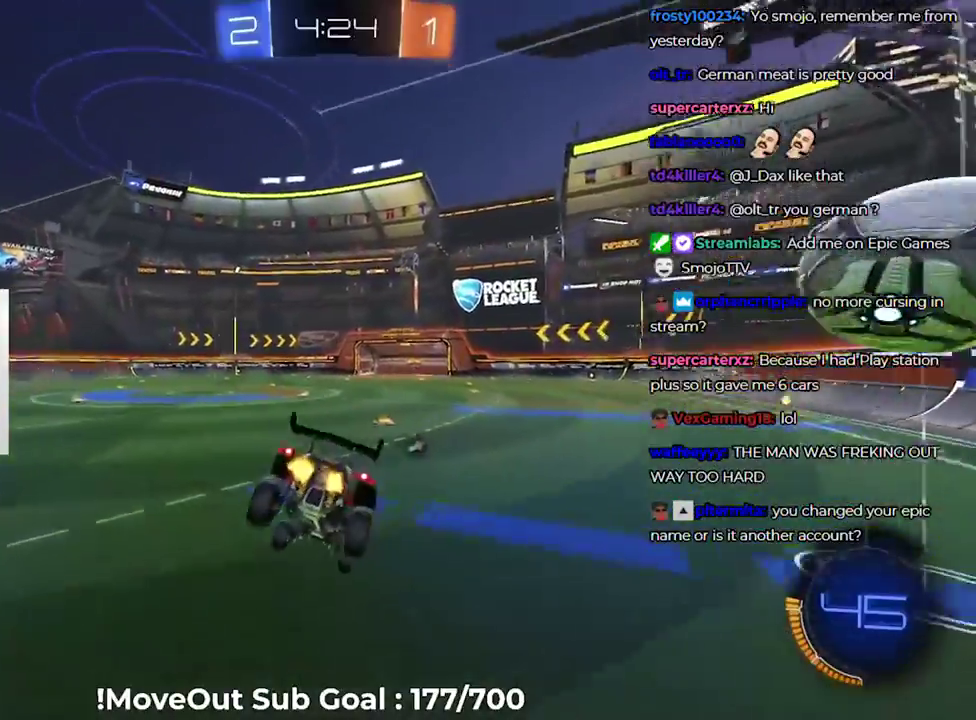
{"buttons": [], "left_stick": "center", "right_stick": "center", "events": [[83, "left_stick", "down-right"], [333, "Y", "down"], [450, "Y", "up"], [500, "left_stick", "center"]]}
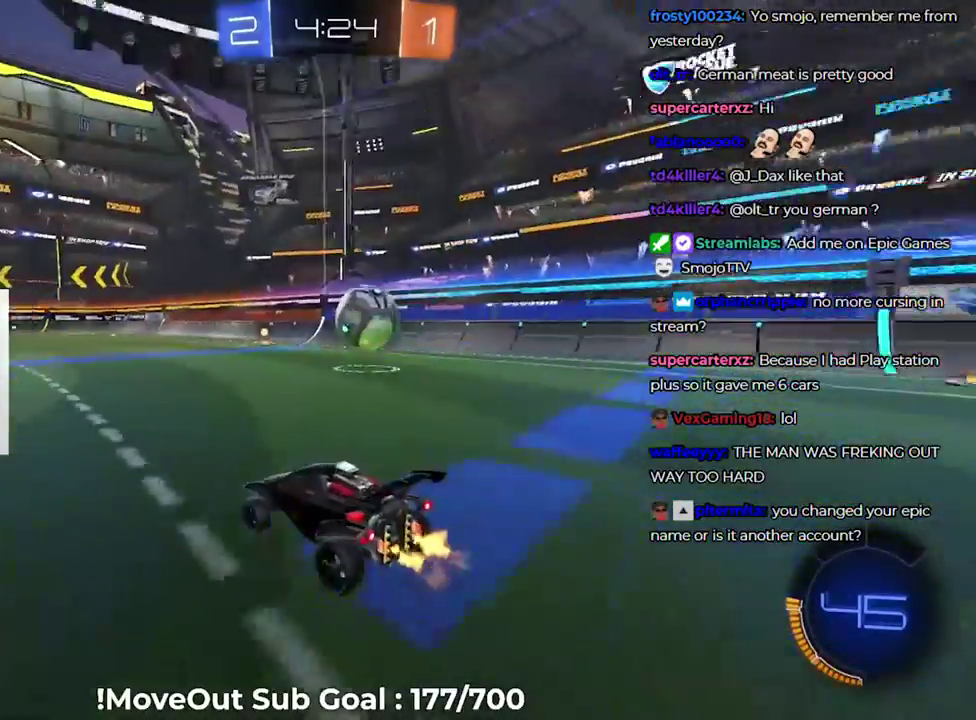
{"buttons": [], "left_stick": "right", "right_stick": "center", "events": [[300, "left_stick", "down-left"], [367, "left_stick", "right"]]}
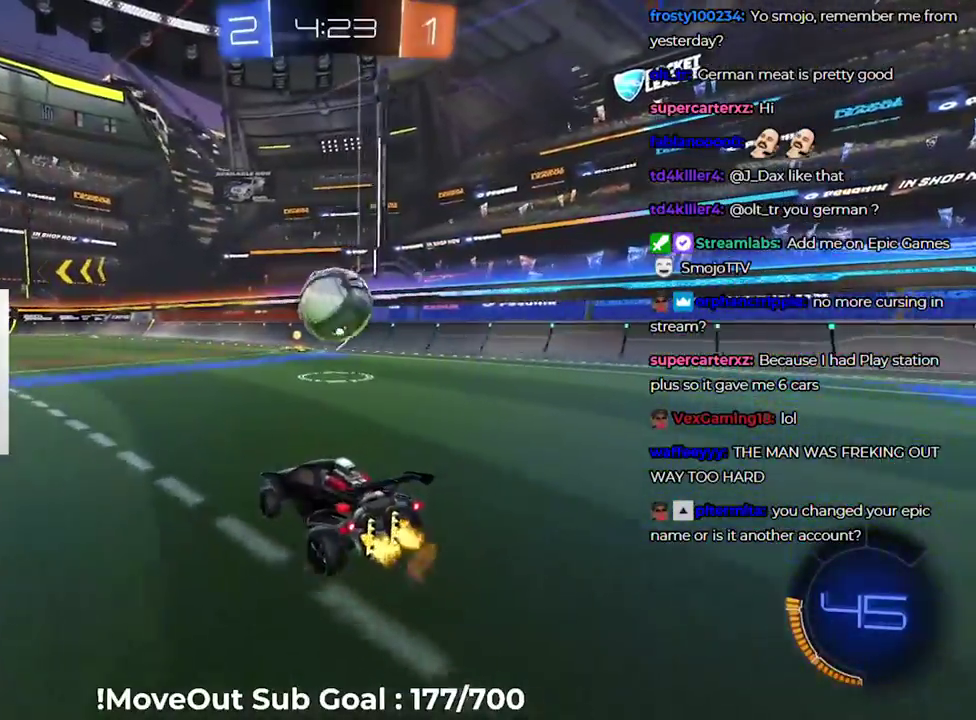
{"buttons": ["Y"], "left_stick": "center", "right_stick": "center"}
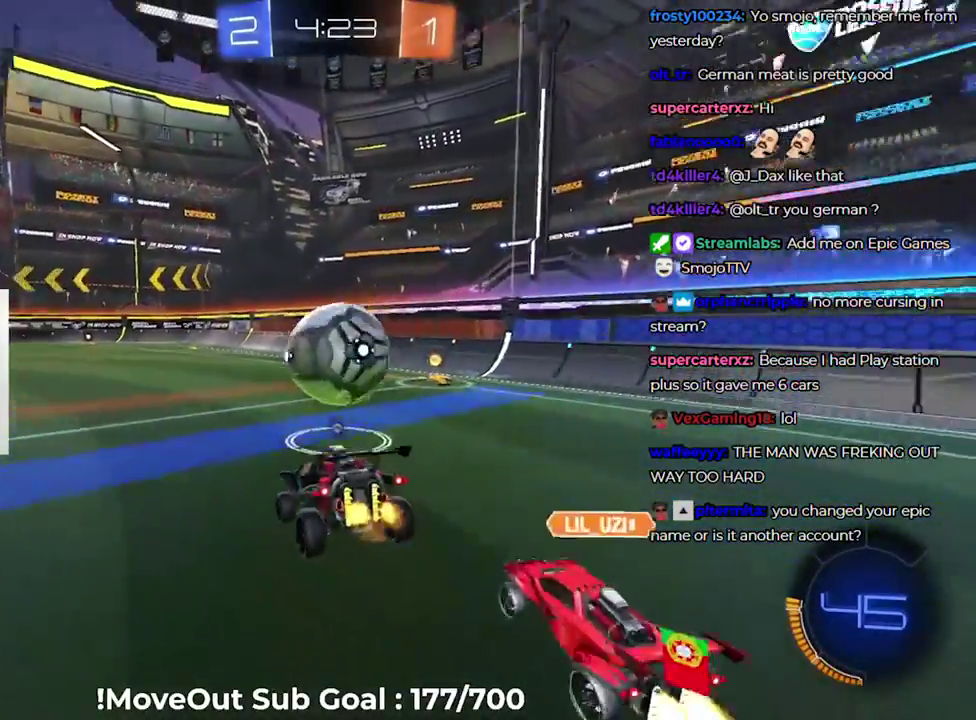
{"buttons": [], "left_stick": "center", "right_stick": "center"}
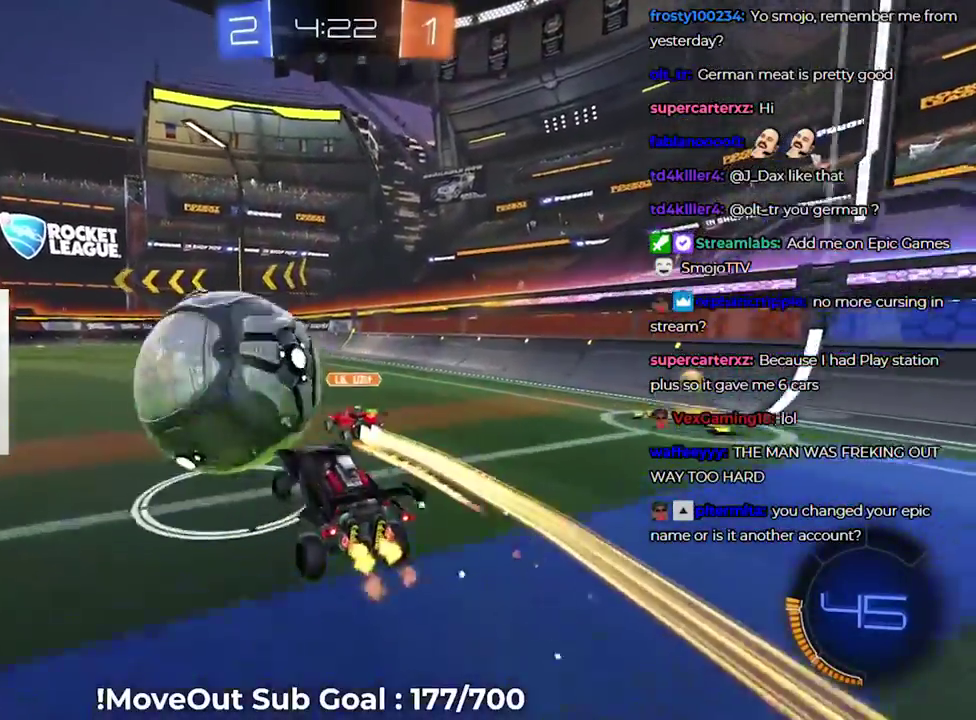
{"buttons": [], "left_stick": "right", "right_stick": "center", "events": [[17, "left_stick", "up"], [83, "A", "down"], [133, "left_stick", "left"], [150, "A", "up"], [217, "left_stick", "down-left"], [467, "left_stick", "right"]]}
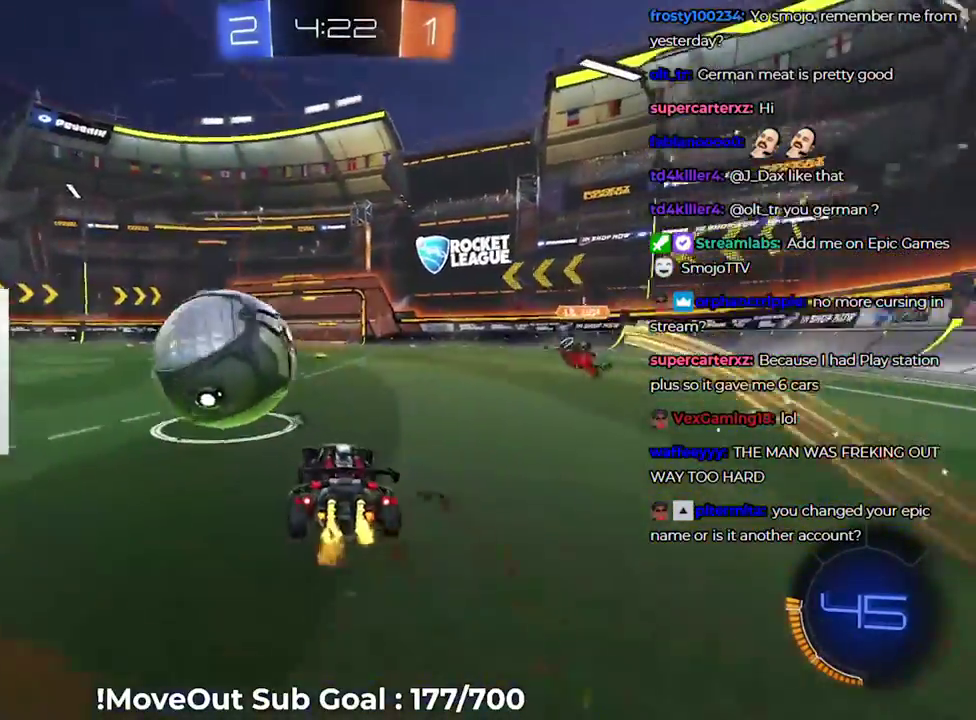
{"buttons": [], "left_stick": "center", "right_stick": "center", "events": [[17, "left_stick", "center"], [417, "A", "down"], [467, "A", "up"]]}
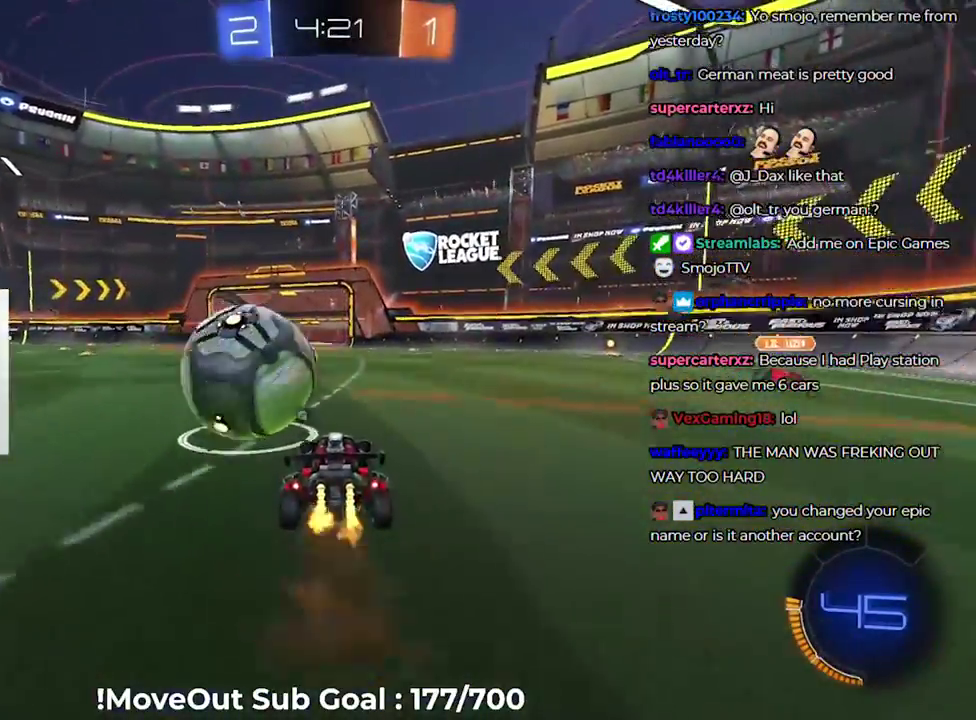
{"buttons": [], "left_stick": "center", "right_stick": "center", "events": [[267, "left_stick", "right"], [350, "left_stick", "center"]]}
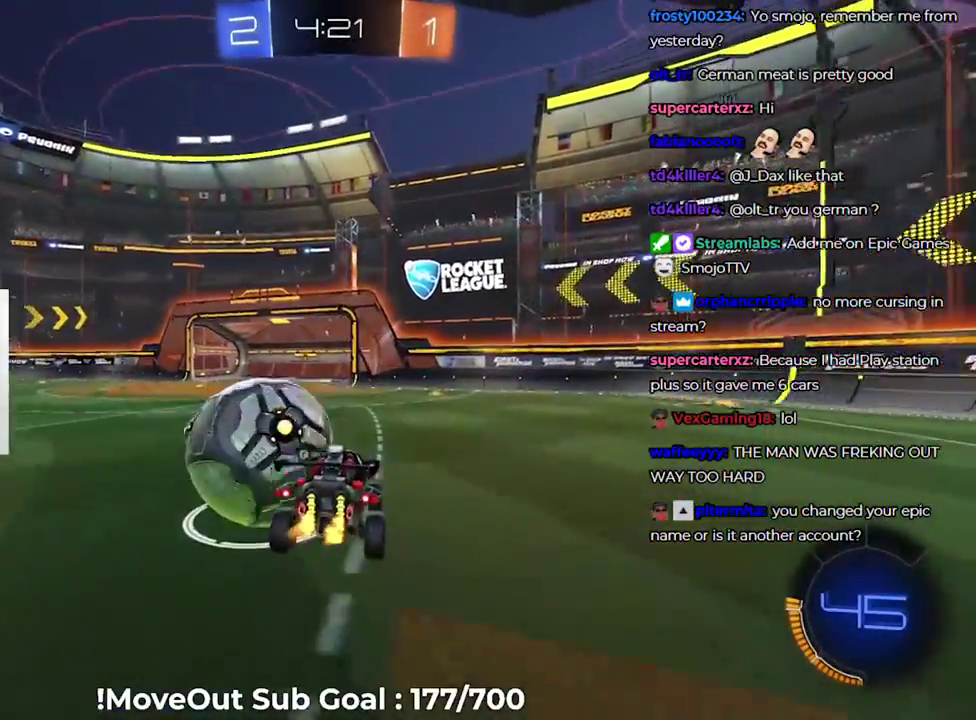
{"buttons": ["L1"], "left_stick": "down", "right_stick": "center", "events": [[217, "left_stick", "up-left"], [233, "L1", "down"], [267, "A", "down"], [367, "A", "up"], [467, "left_stick", "down"]]}
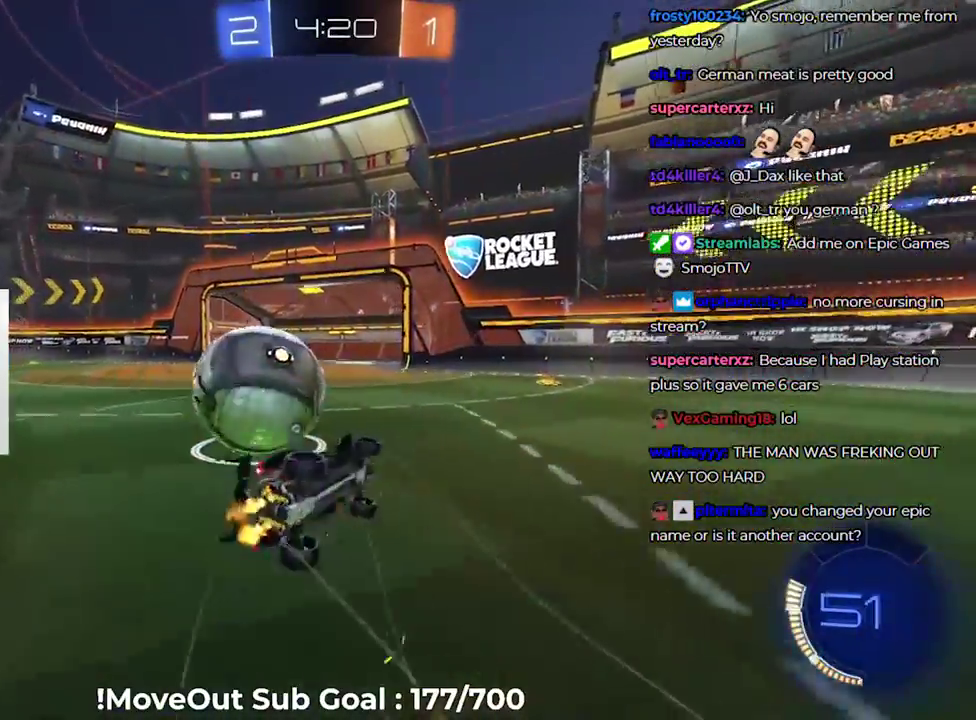
{"buttons": ["Y", "L1"], "left_stick": "up", "right_stick": "center", "events": [[33, "left_stick", "down-right"], [283, "left_stick", "down-left"], [333, "left_stick", "left"], [467, "Y", "down"], [500, "left_stick", "up"]]}
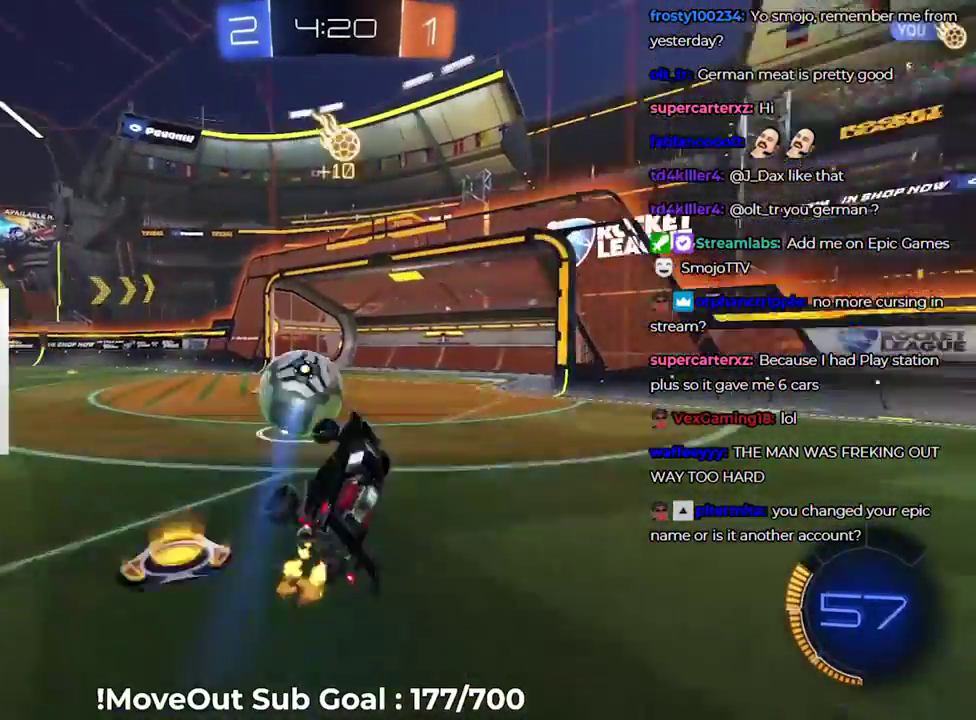
{"buttons": ["R1"], "left_stick": "left", "right_stick": "center", "events": [[33, "Y", "up"], [67, "L1", "up"], [250, "left_stick", "up-left"], [433, "R1", "down"], [500, "left_stick", "left"]]}
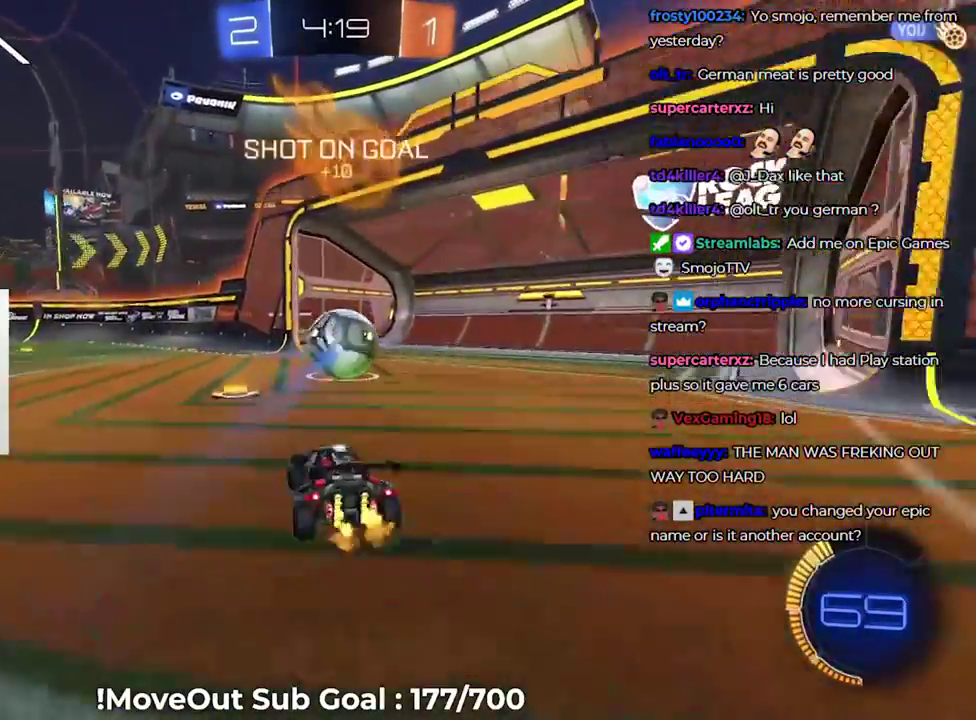
{"buttons": ["A", "L1"], "left_stick": "down-right", "right_stick": "center", "events": [[50, "R1", "up"], [233, "A", "down"], [250, "left_stick", "up-right"], [300, "L1", "down"], [317, "A", "up"], [367, "left_stick", "up"], [383, "A", "down"], [450, "left_stick", "down-right"]]}
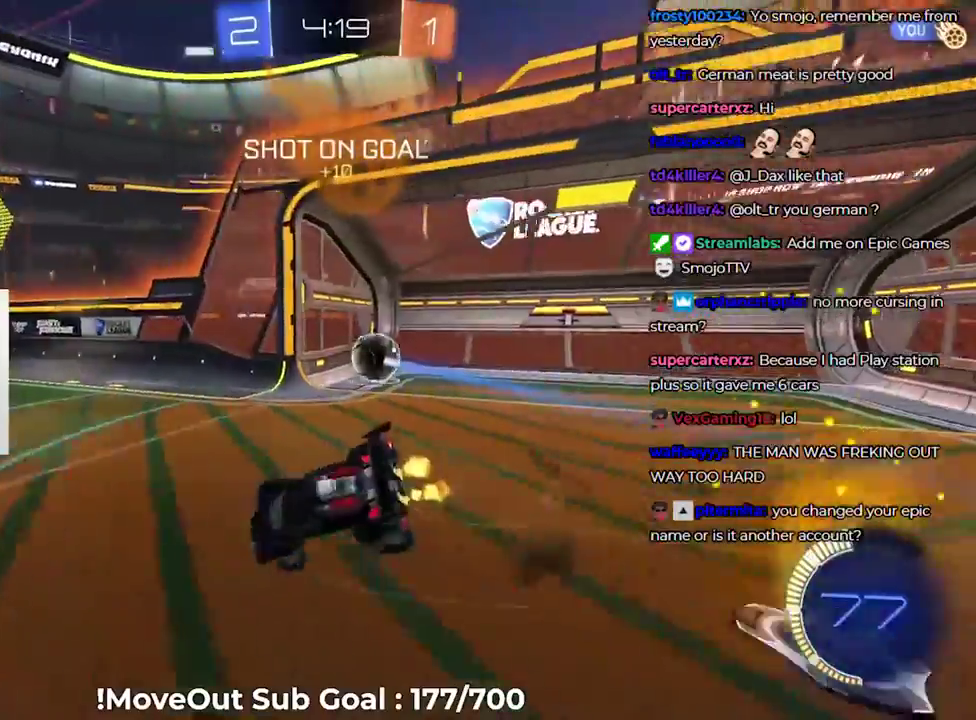
{"buttons": ["Y", "L1"], "left_stick": "down", "right_stick": "center", "events": [[17, "A", "up"], [33, "left_stick", "down"], [200, "left_stick", "down-right"], [433, "Y", "down"], [467, "left_stick", "down"]]}
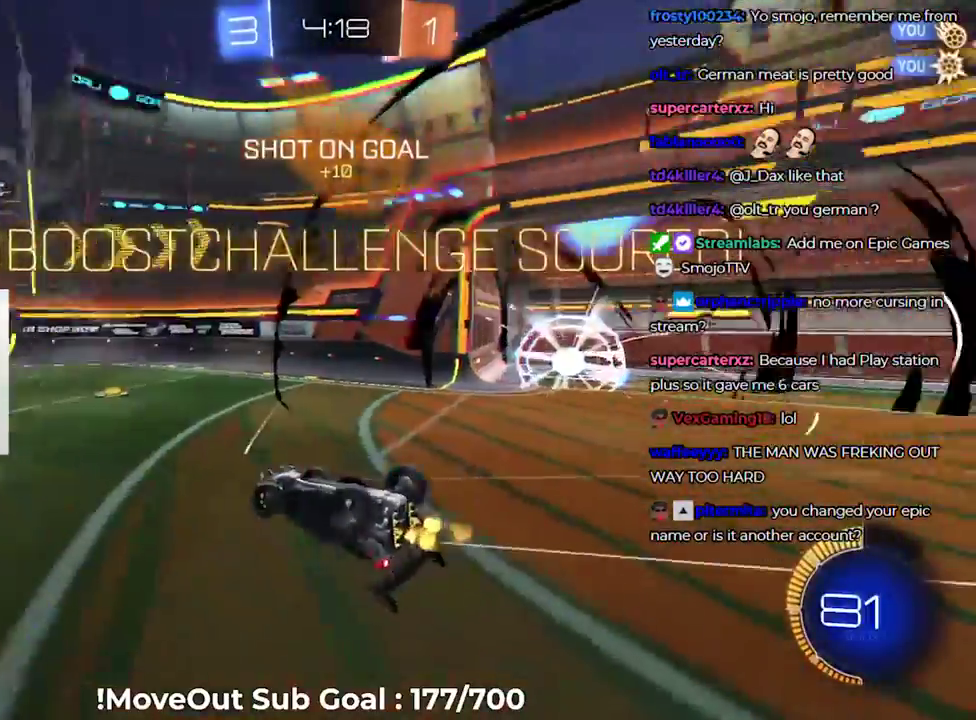
{"buttons": ["L1"], "left_stick": "up-left", "right_stick": "center", "events": [[17, "Y", "up"], [50, "left_stick", "up-left"]]}
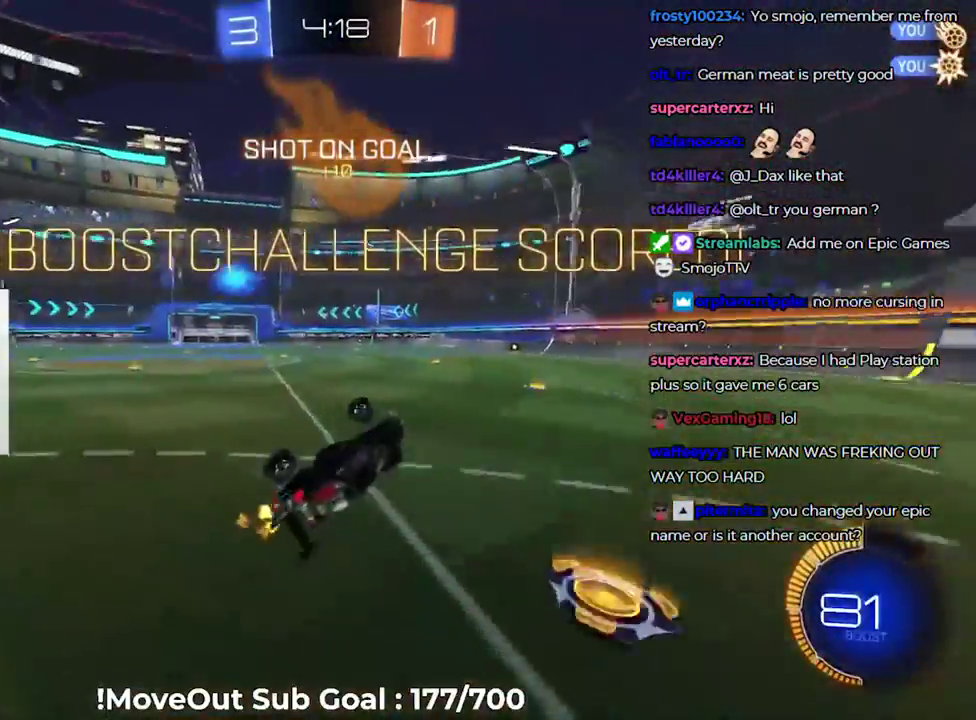
{"buttons": [], "left_stick": "down", "right_stick": "center", "events": [[33, "L1", "up"], [183, "left_stick", "center"], [267, "left_stick", "down-right"], [467, "left_stick", "down"]]}
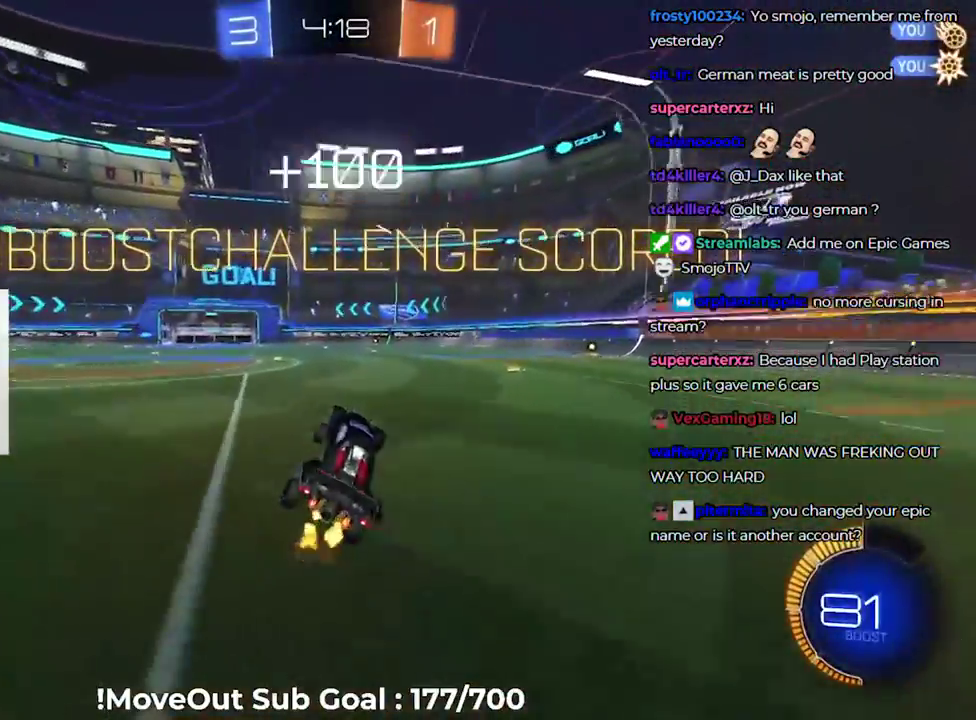
{"buttons": ["A", "R1"], "left_stick": "up-right", "right_stick": "center", "events": [[33, "left_stick", "center"], [300, "left_stick", "left"], [317, "A", "down"], [400, "A", "up"], [400, "left_stick", "up-right"], [467, "A", "down"], [467, "R1", "down"]]}
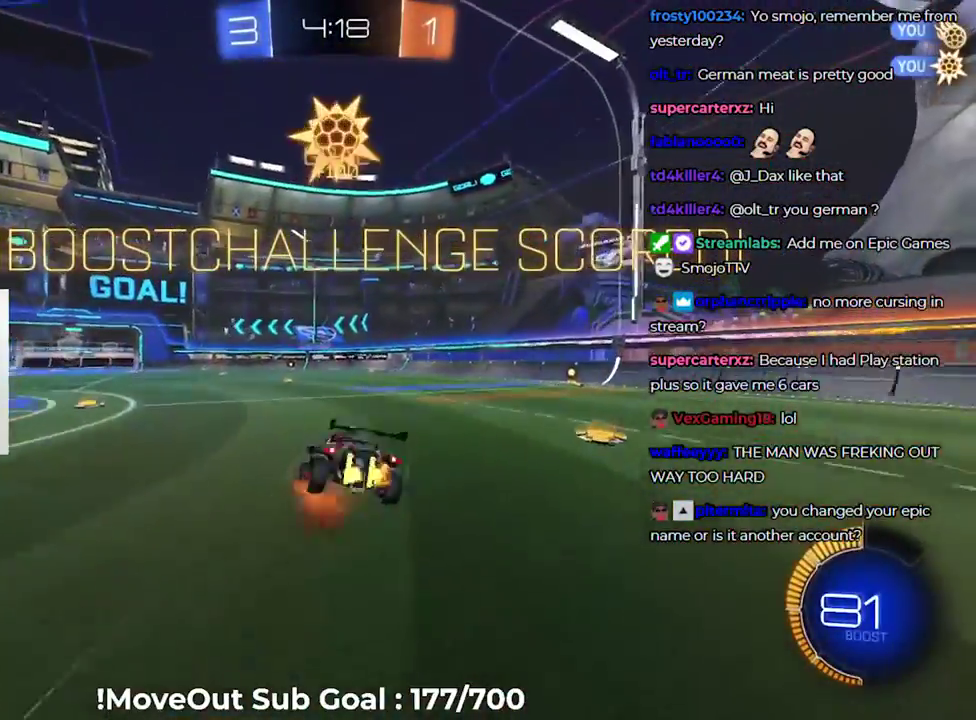
{"buttons": ["R1"], "left_stick": "right", "right_stick": "center", "events": [[67, "A", "up"], [67, "left_stick", "down-right"], [417, "left_stick", "right"]]}
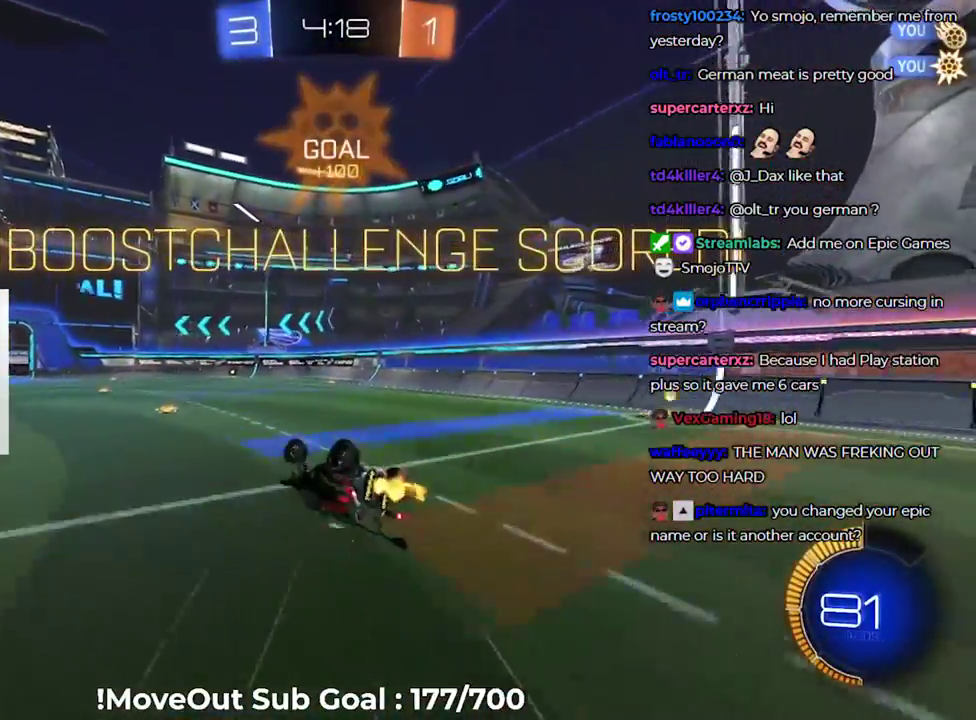
{"buttons": [], "left_stick": "center", "right_stick": "center", "events": [[17, "left_stick", "down-right"], [250, "R1", "up"], [417, "left_stick", "center"]]}